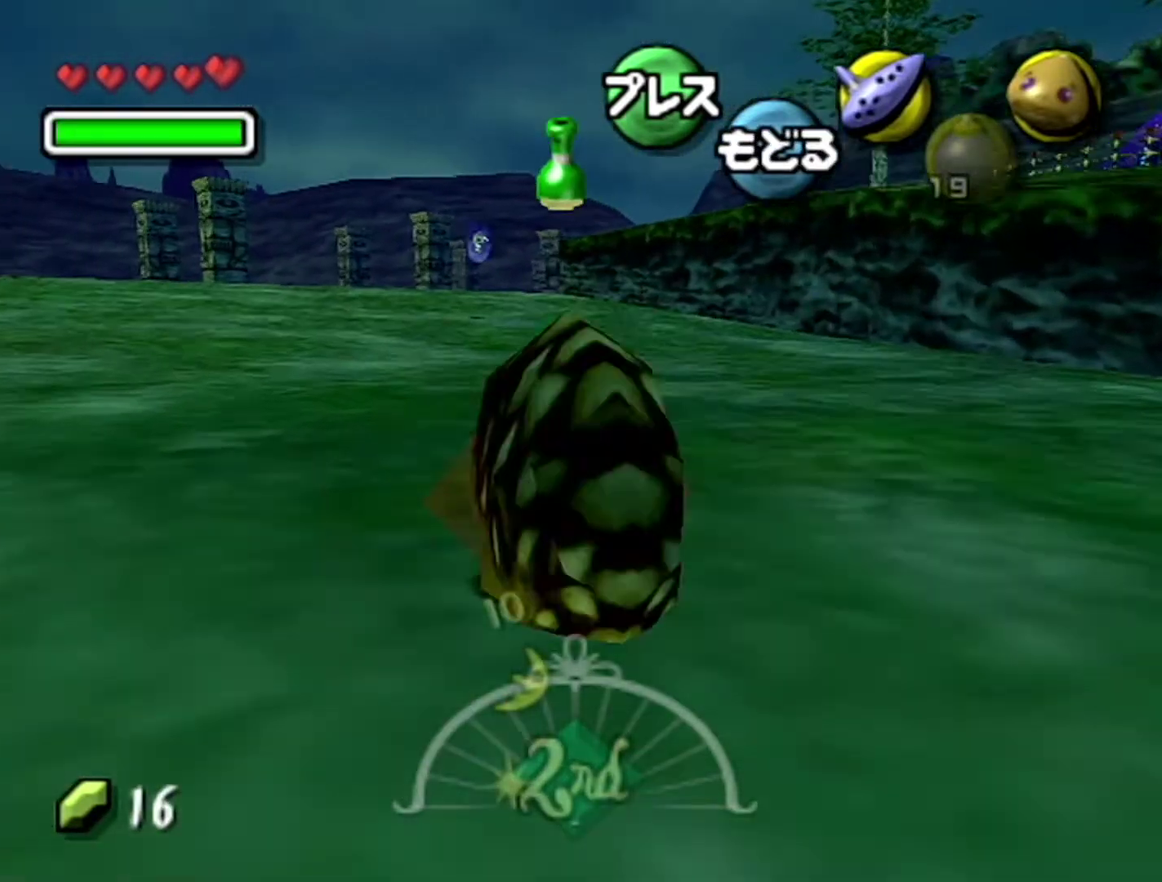
Gameplay with a controller (Nintendo layout); each line is a JSON object with the inputs held at the frame after it. "events" lists button and stick changes between this image and that frame as [ms after this image, input, new state], when the widget could be followed in between. Not read: L3 R3.
{"buttons": ["A"], "left_stick": "up", "events": [[333, "left_stick", "up"]]}
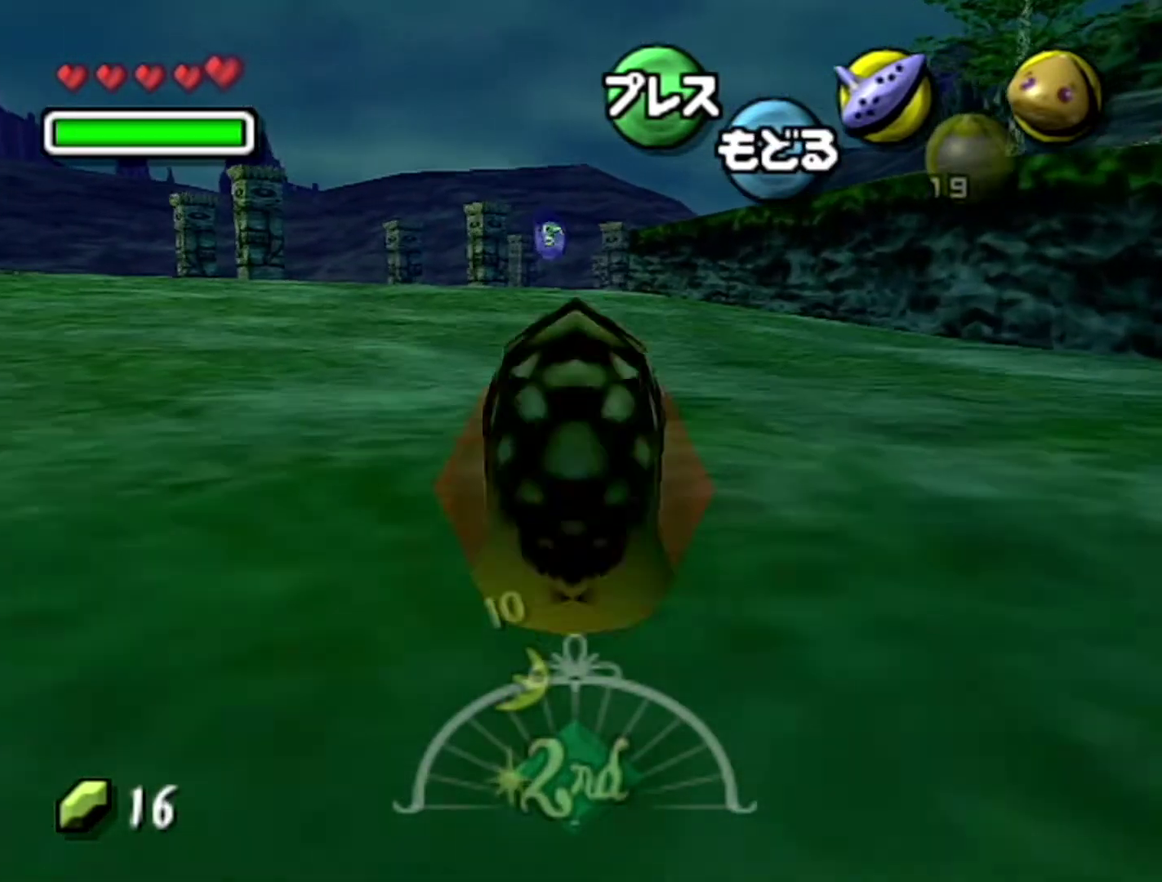
{"buttons": ["A"], "left_stick": "up", "events": []}
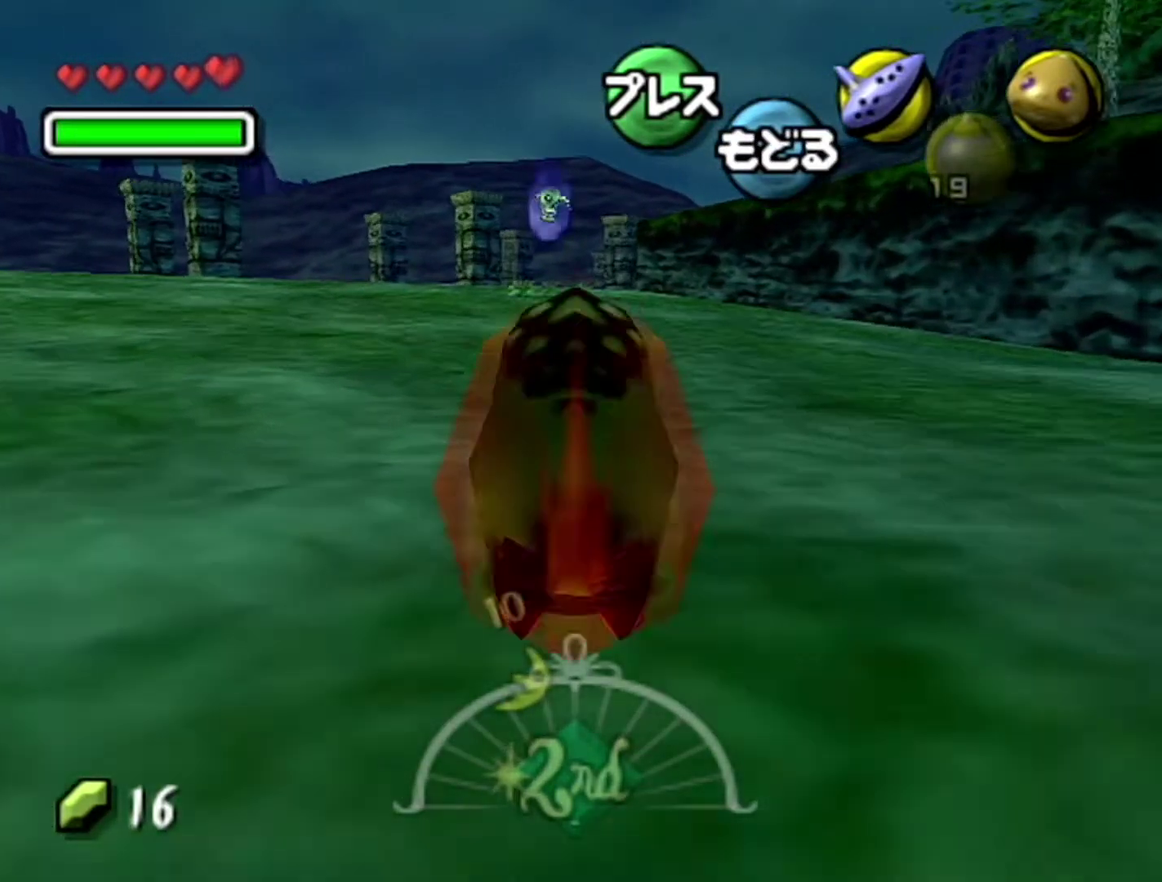
{"buttons": ["A"], "left_stick": "up", "events": []}
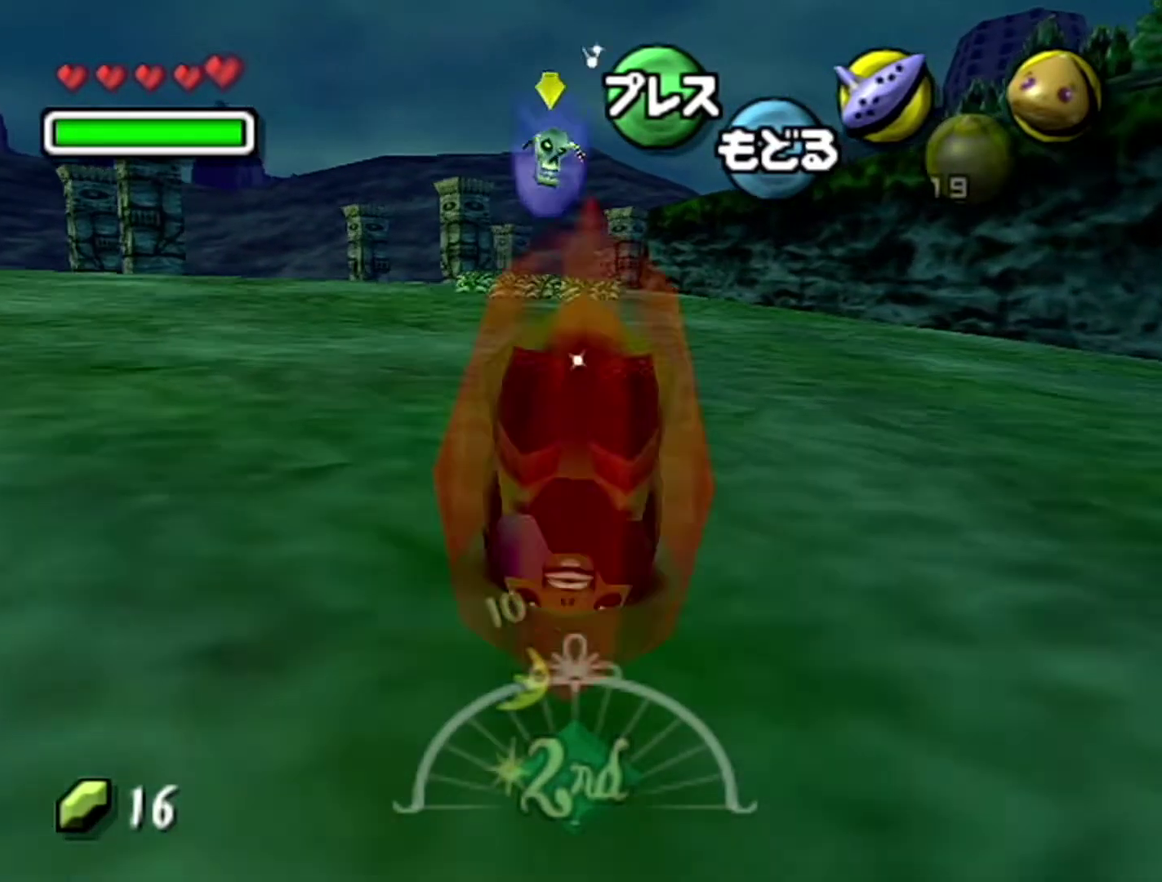
{"buttons": ["A"], "left_stick": "up", "events": []}
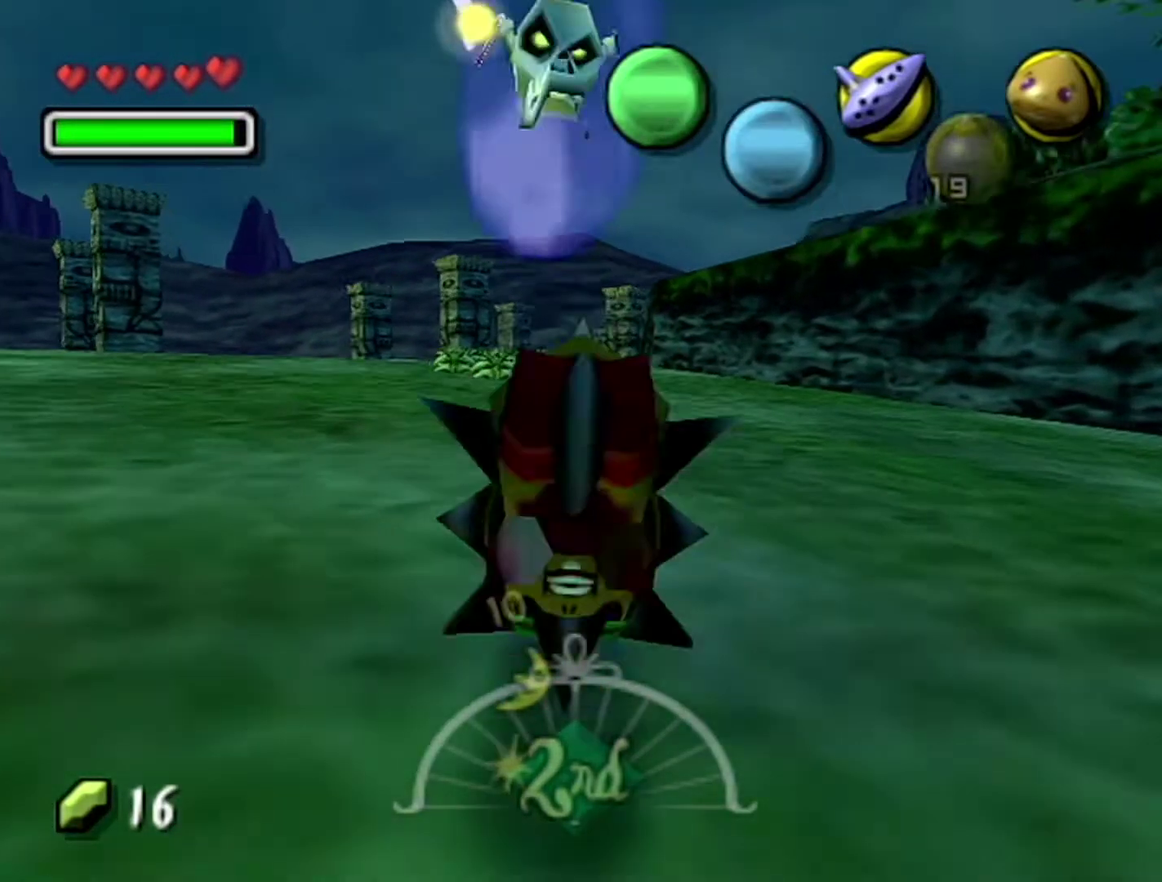
{"buttons": ["A"], "left_stick": "up", "events": []}
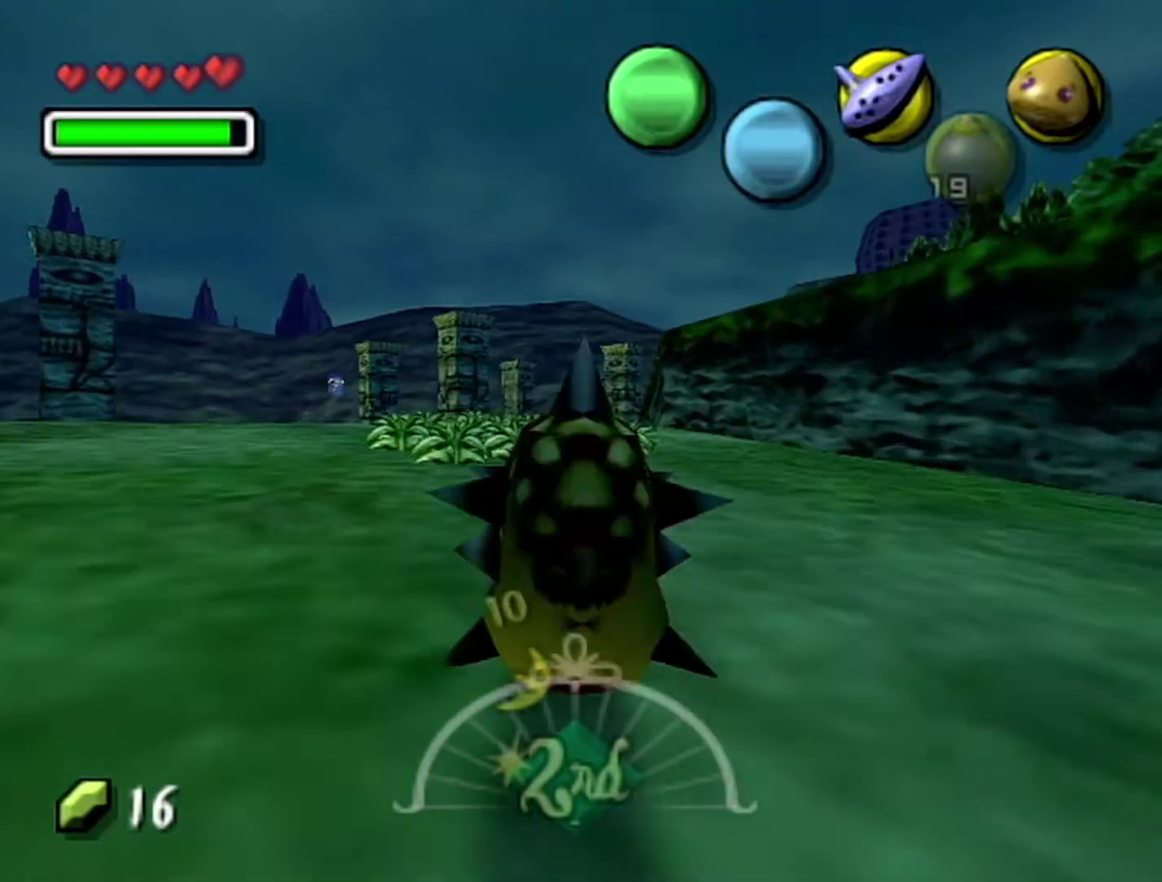
{"buttons": ["A"], "left_stick": "up-left", "events": [[200, "left_stick", "up-left"]]}
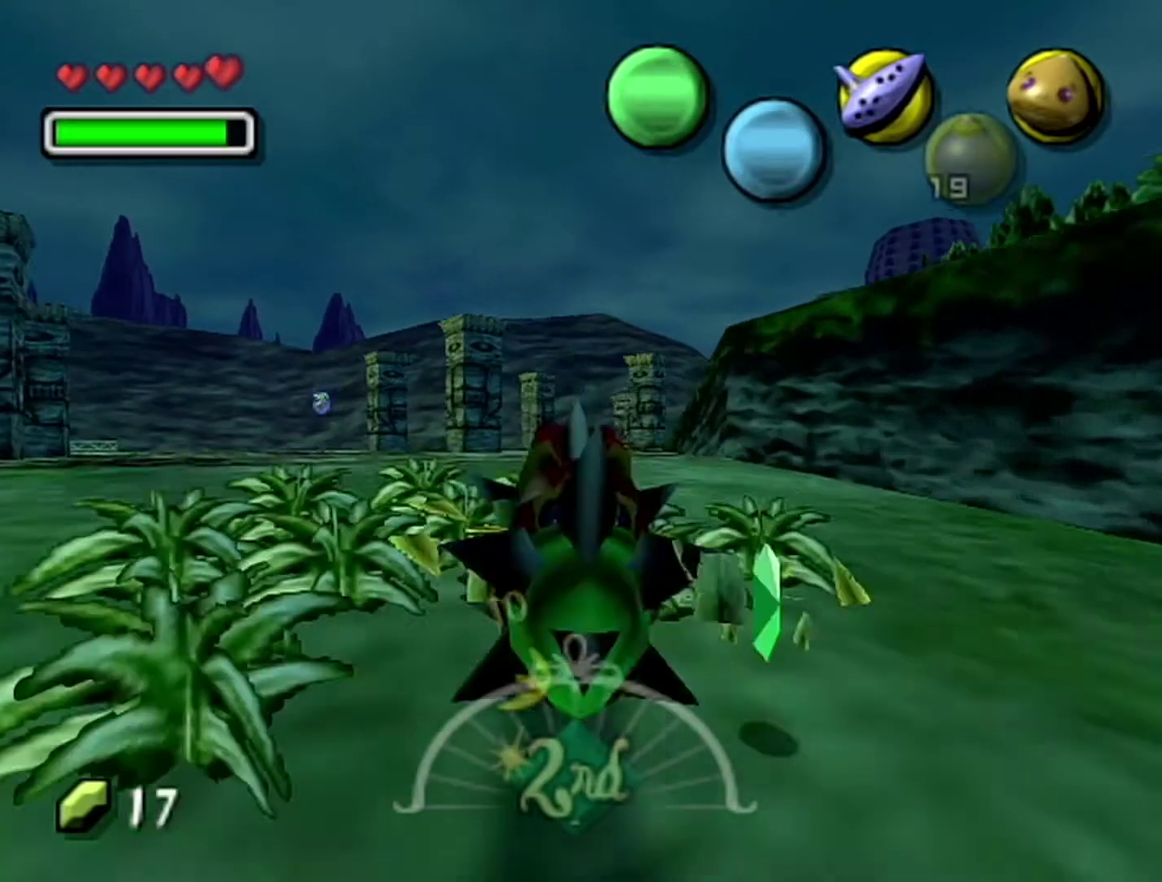
{"buttons": ["A"], "left_stick": "up", "events": [[17, "left_stick", "up"]]}
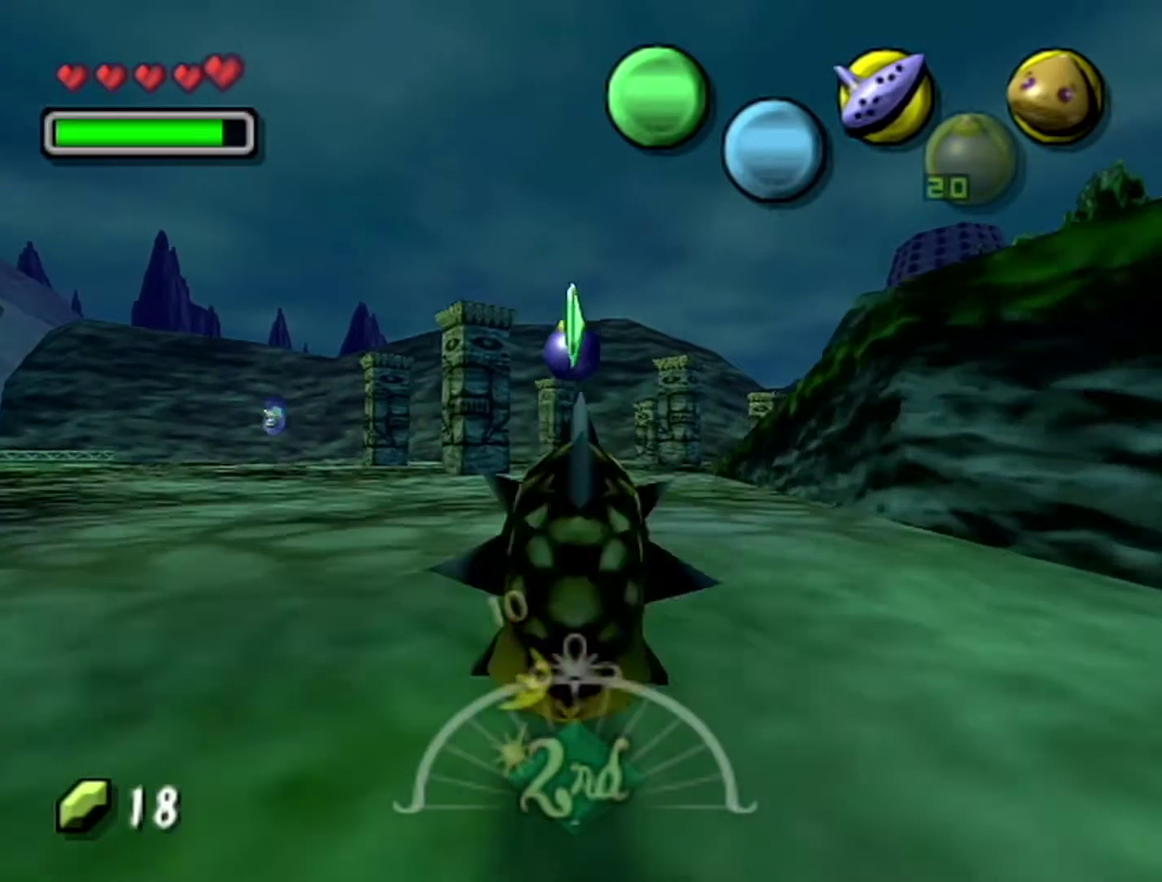
{"buttons": ["A"], "left_stick": "up", "events": []}
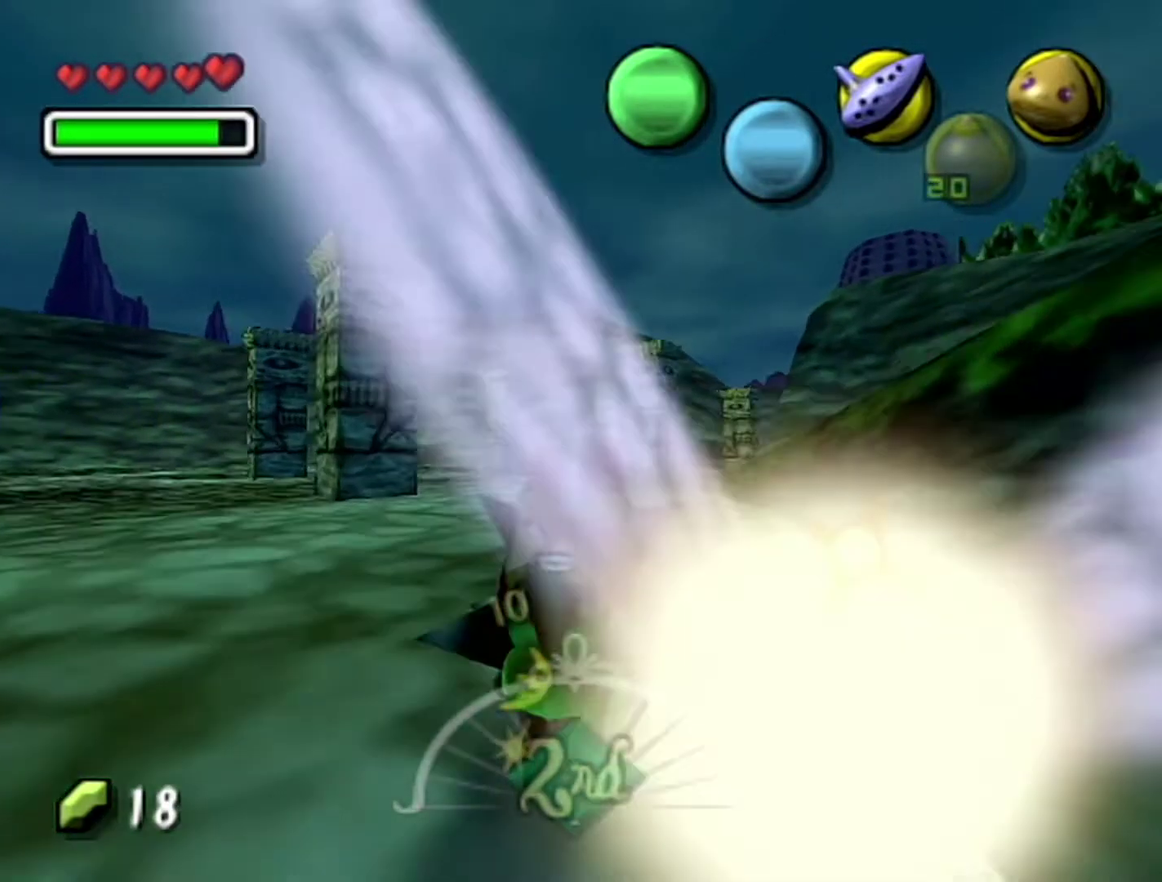
{"buttons": ["A"], "left_stick": "up", "events": []}
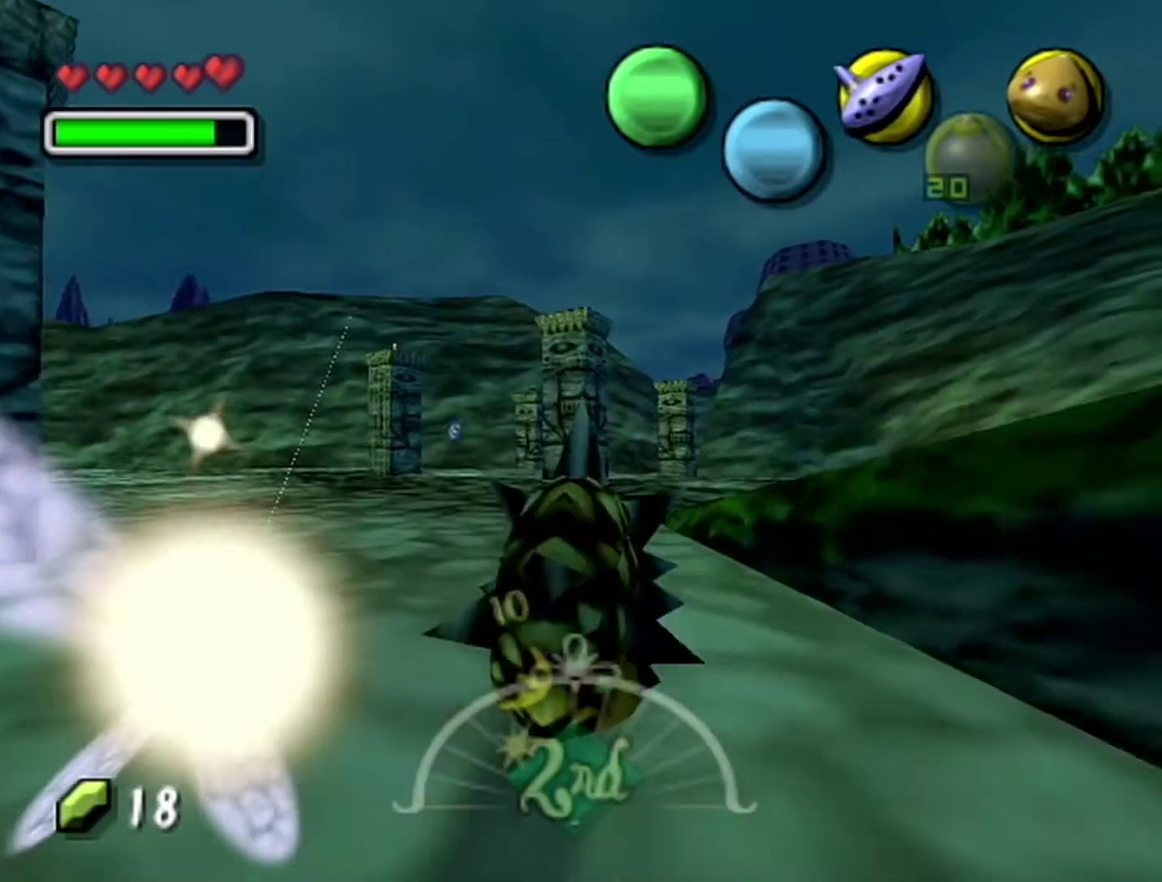
{"buttons": ["A"], "left_stick": "up", "events": []}
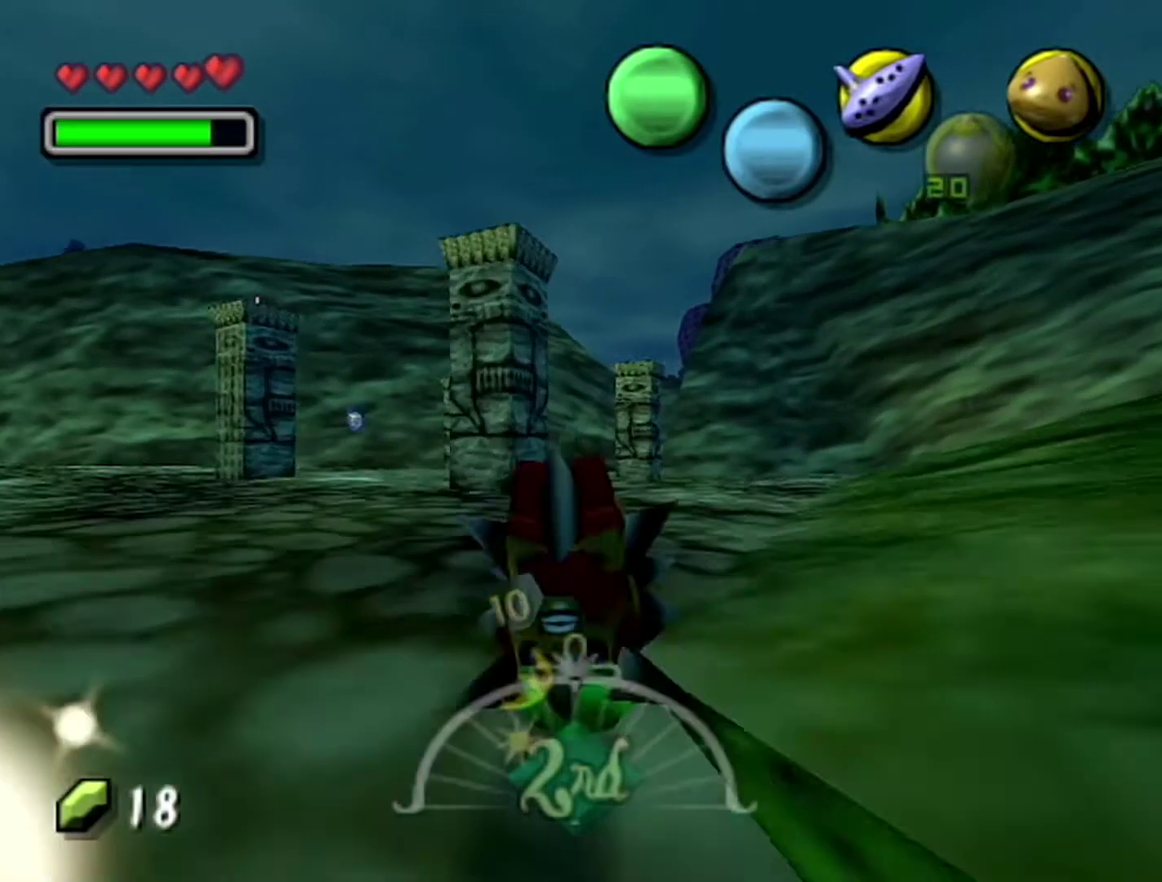
{"buttons": ["A"], "left_stick": "up", "events": []}
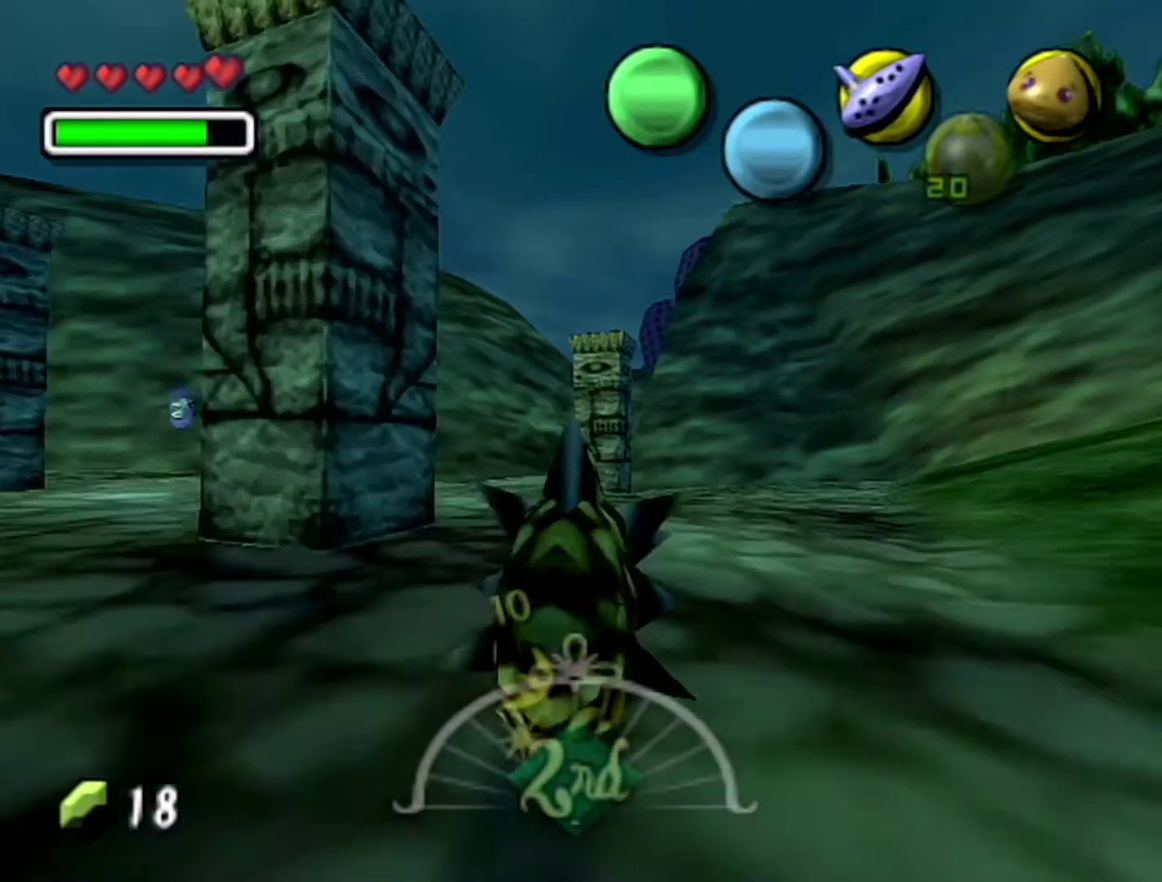
{"buttons": ["A"], "left_stick": "up", "events": []}
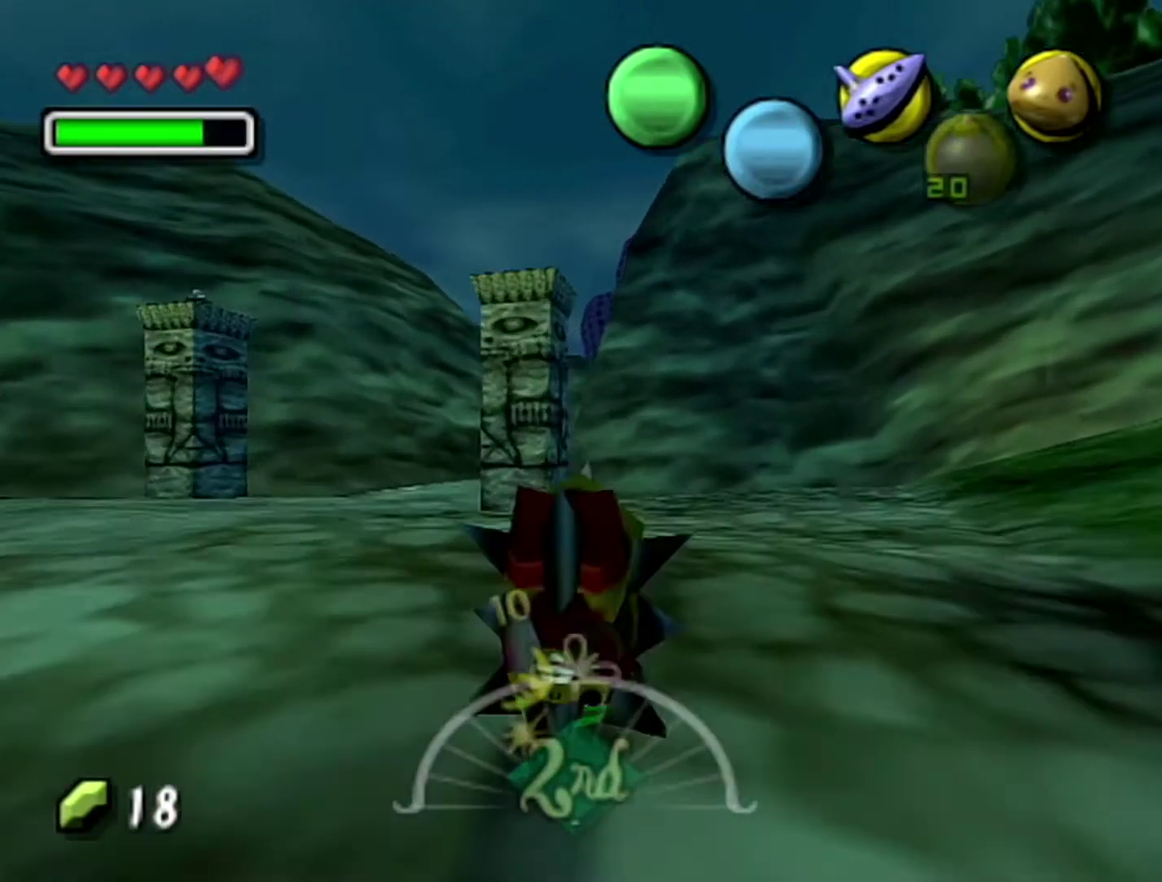
{"buttons": ["A"], "left_stick": "up", "events": []}
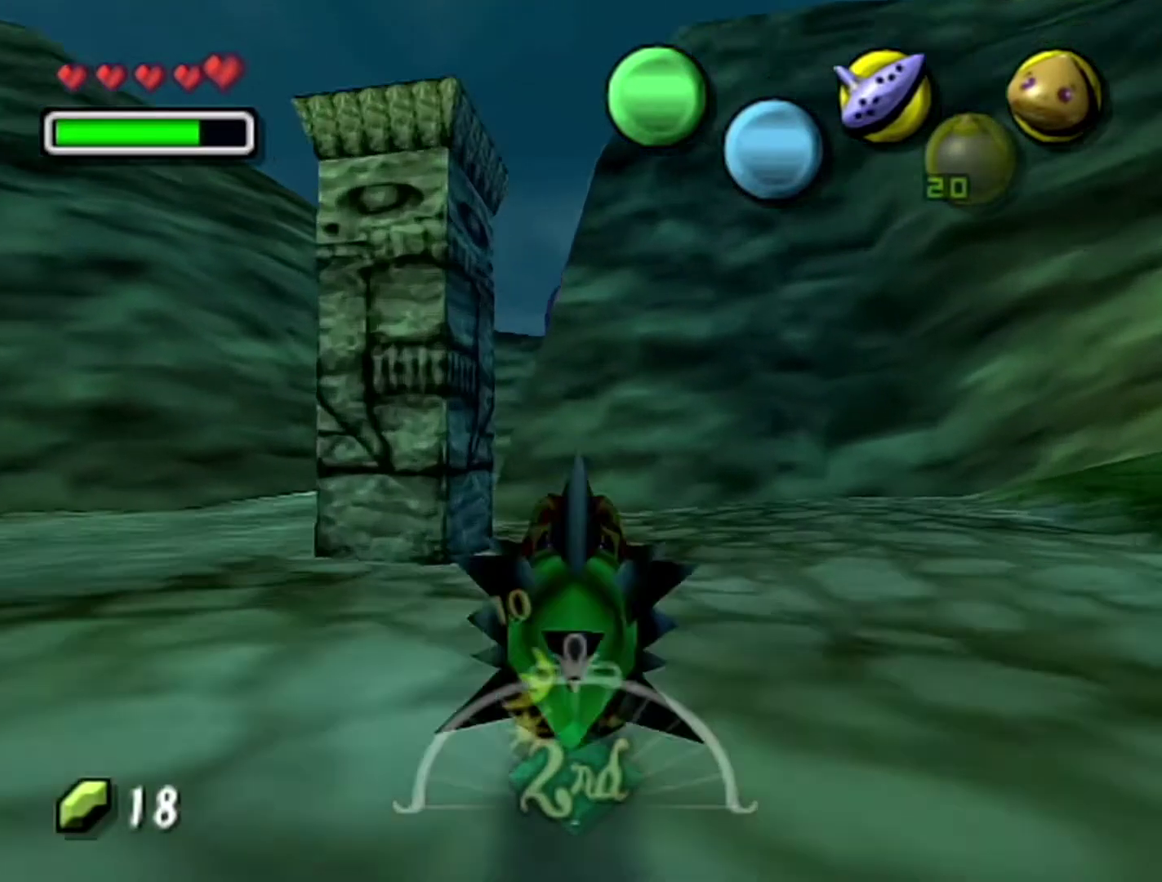
{"buttons": ["A"], "left_stick": "up-left", "events": [[50, "left_stick", "up-left"]]}
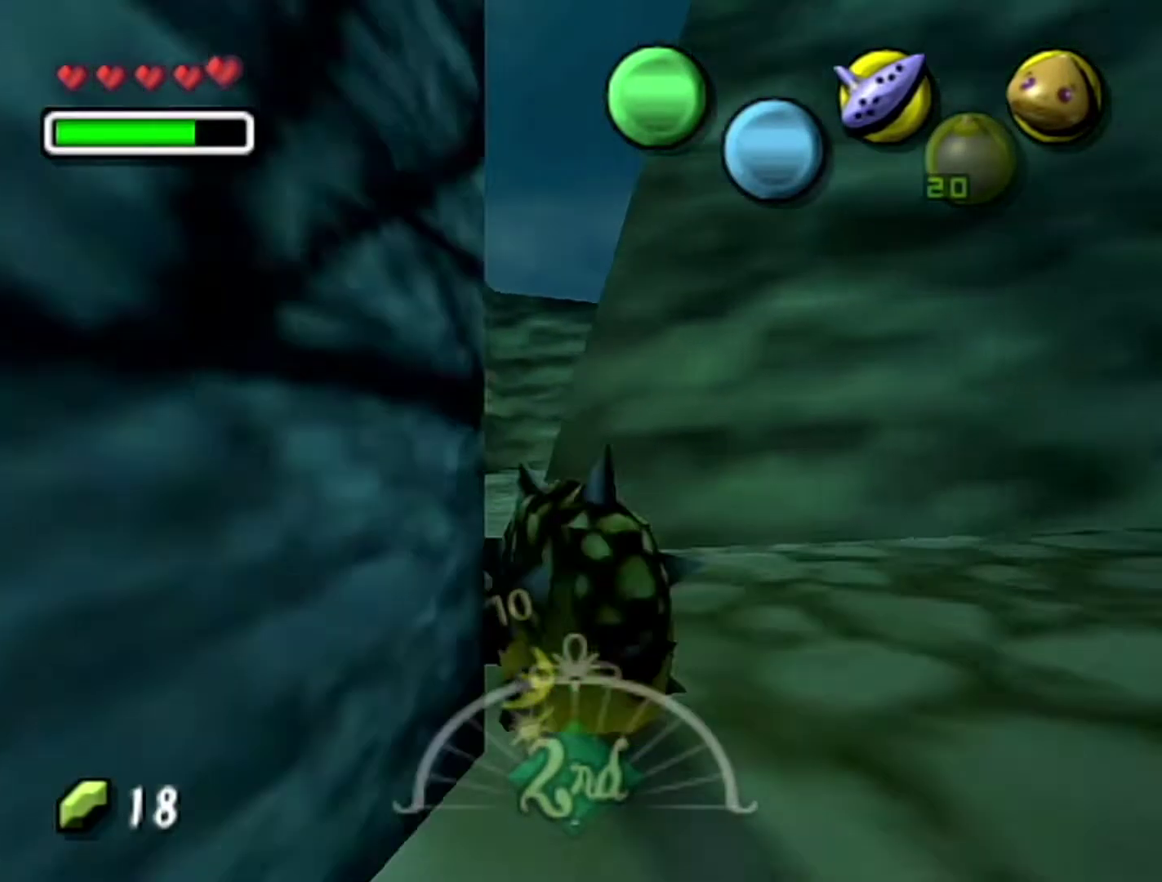
{"buttons": ["A"], "left_stick": "up-right", "events": [[50, "left_stick", "up"], [250, "left_stick", "up-right"]]}
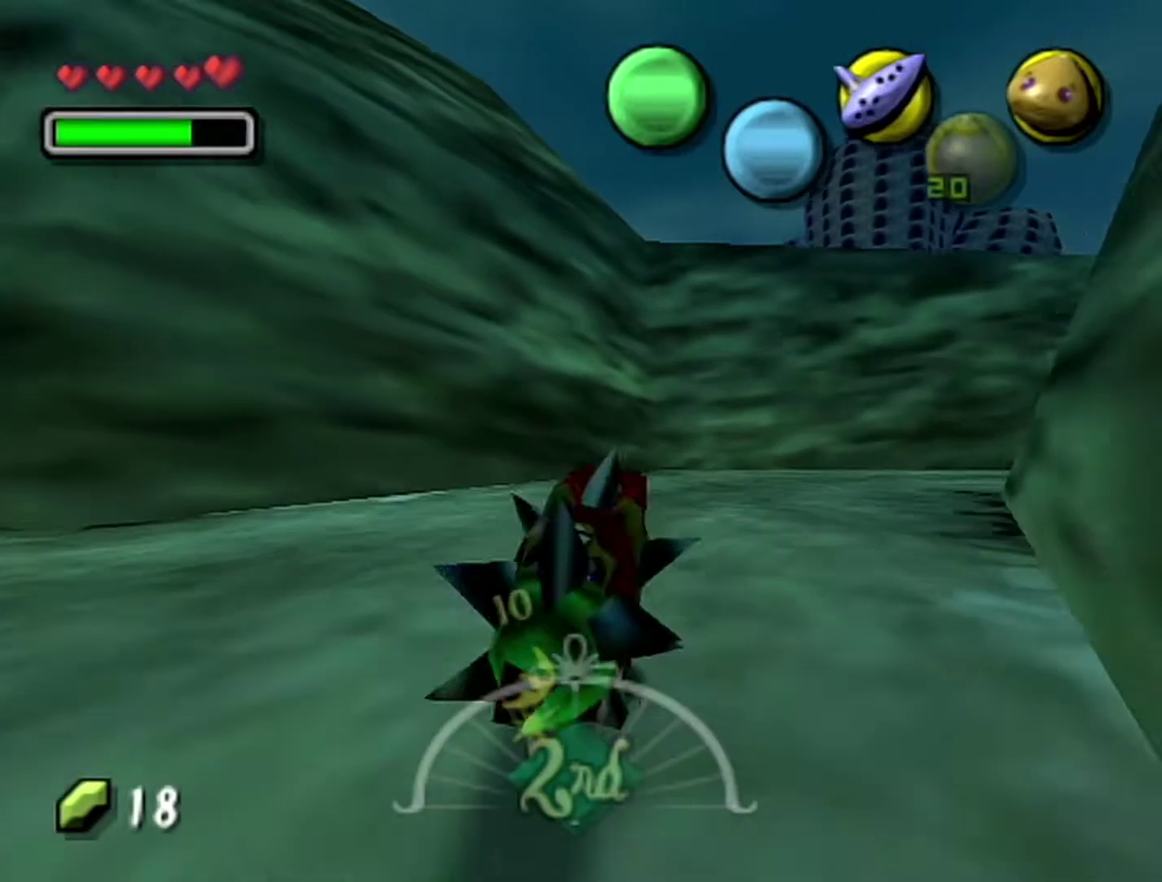
{"buttons": ["A"], "left_stick": "up-right", "events": []}
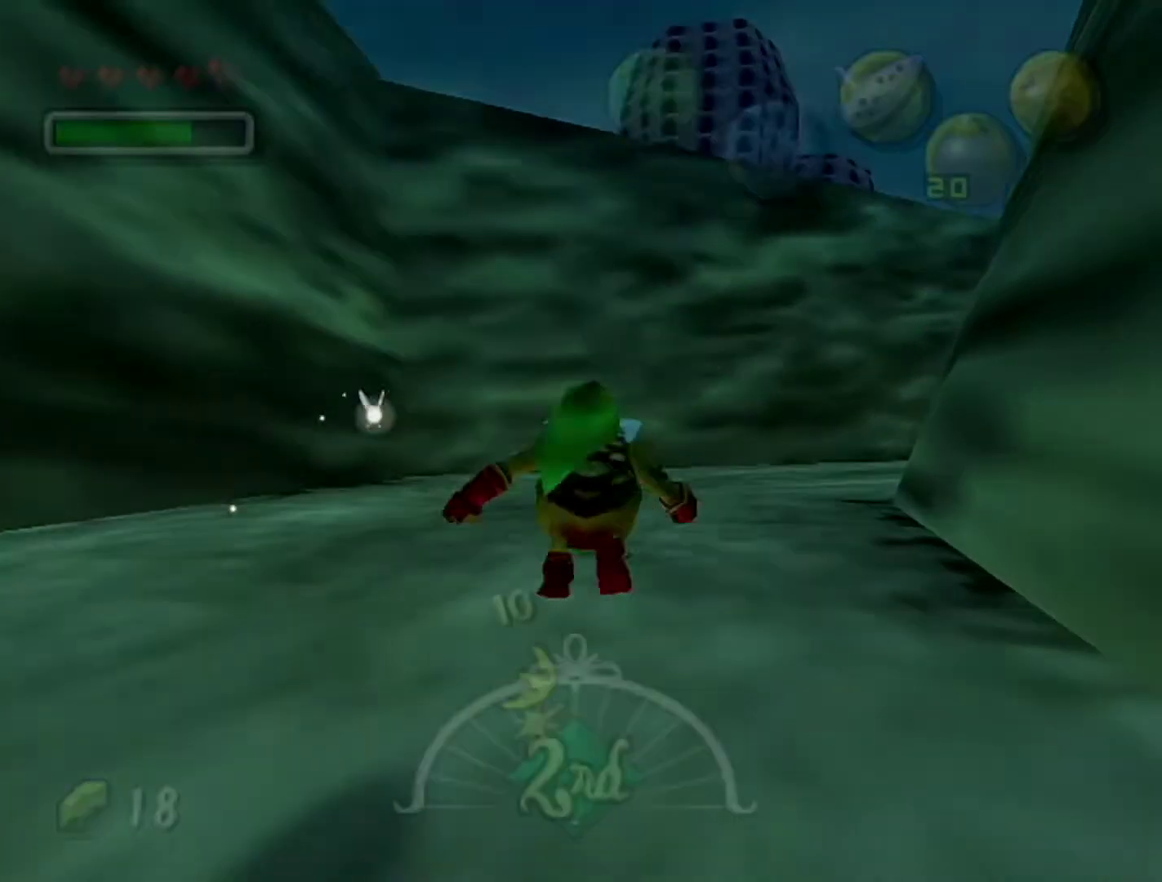
{"buttons": [], "left_stick": "center", "events": [[500, "A", "up"], [500, "left_stick", "center"]]}
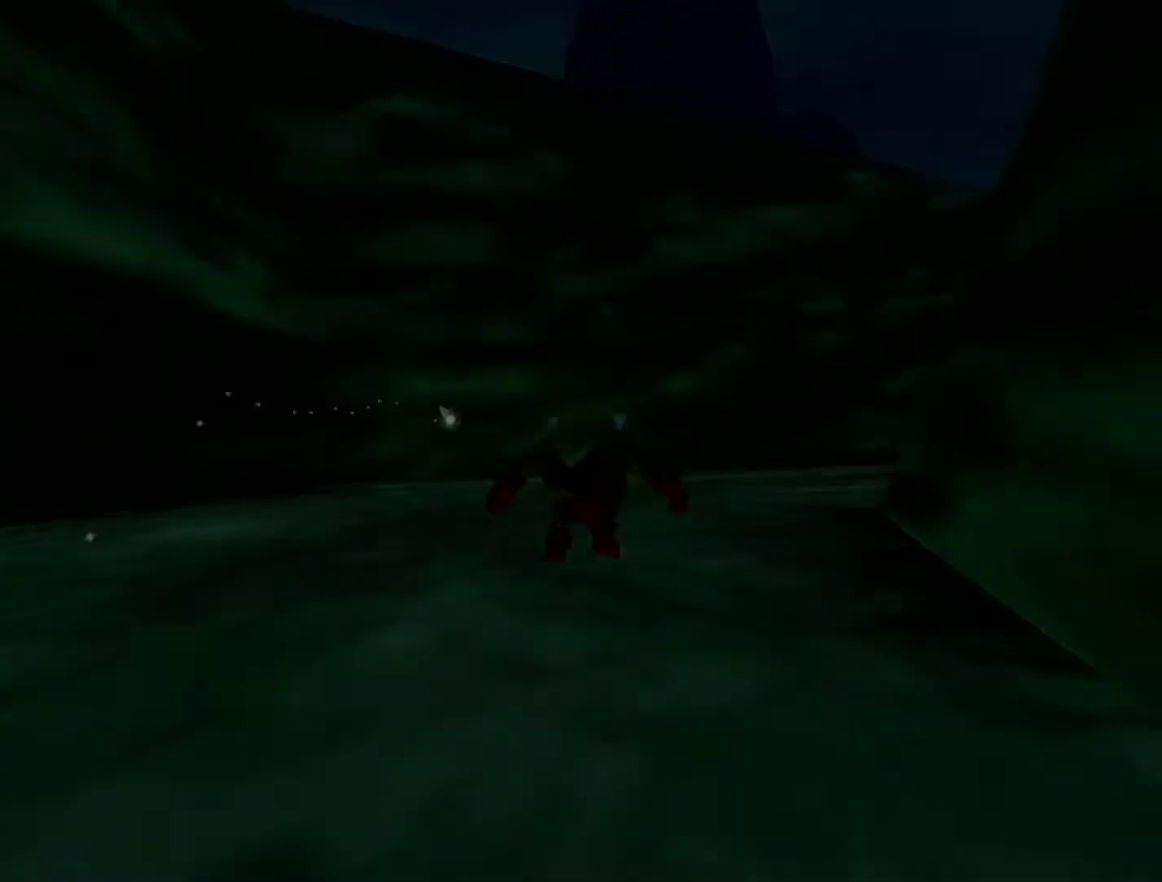
{"buttons": [], "left_stick": "center", "events": []}
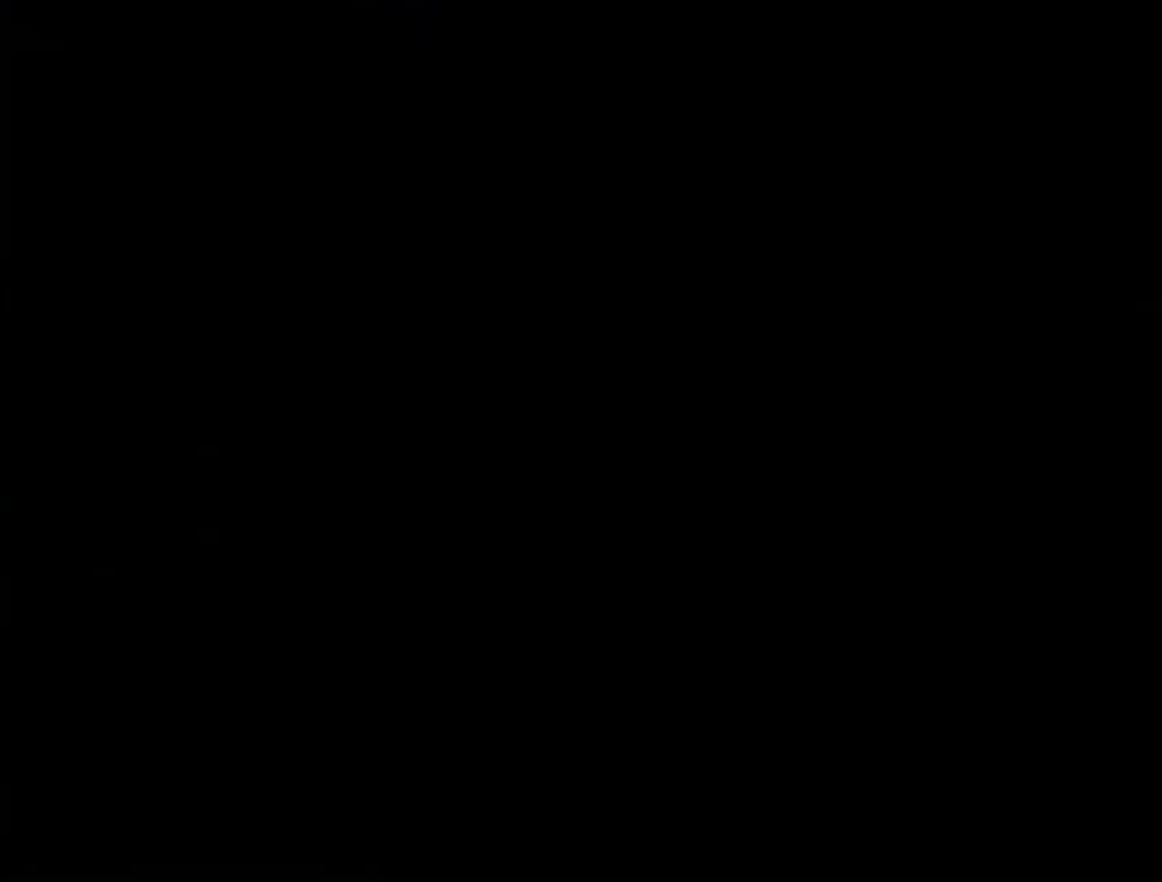
{"buttons": [], "left_stick": "center", "events": []}
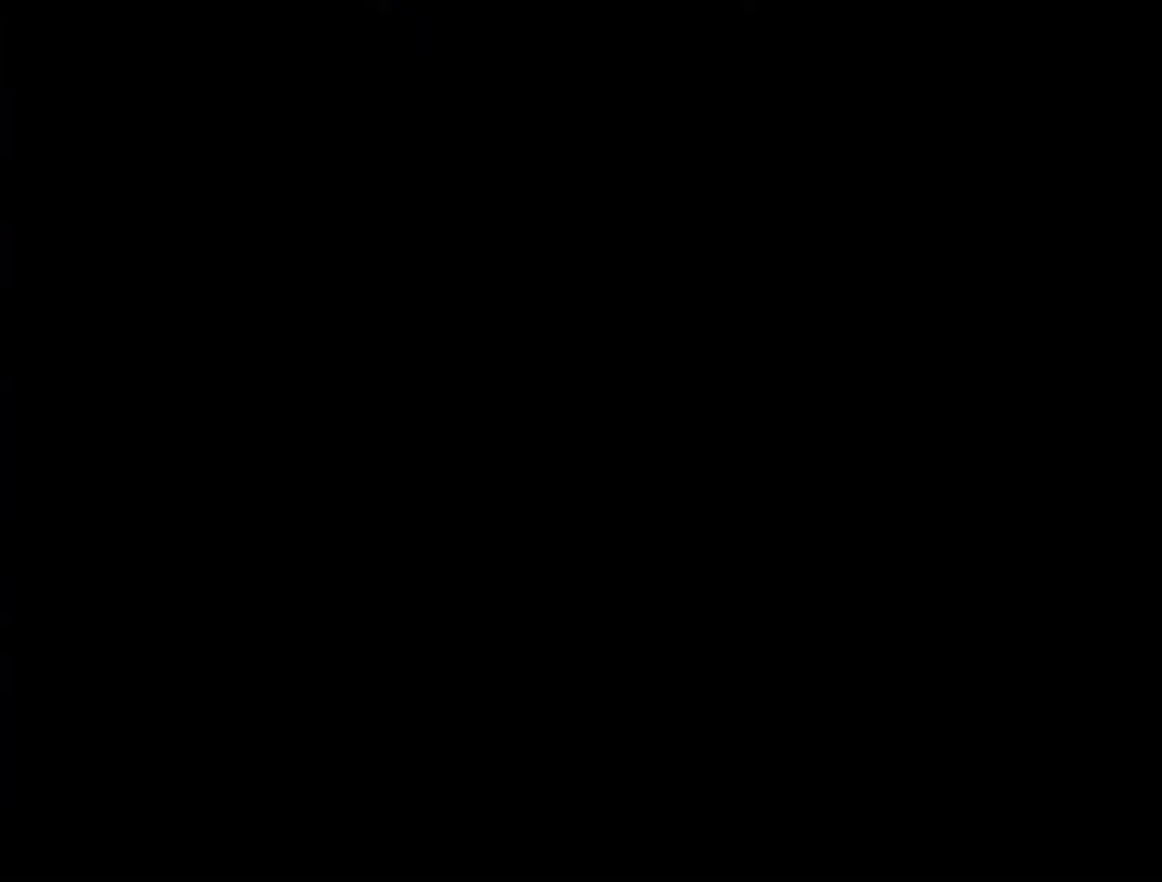
{"buttons": [], "left_stick": "center", "events": []}
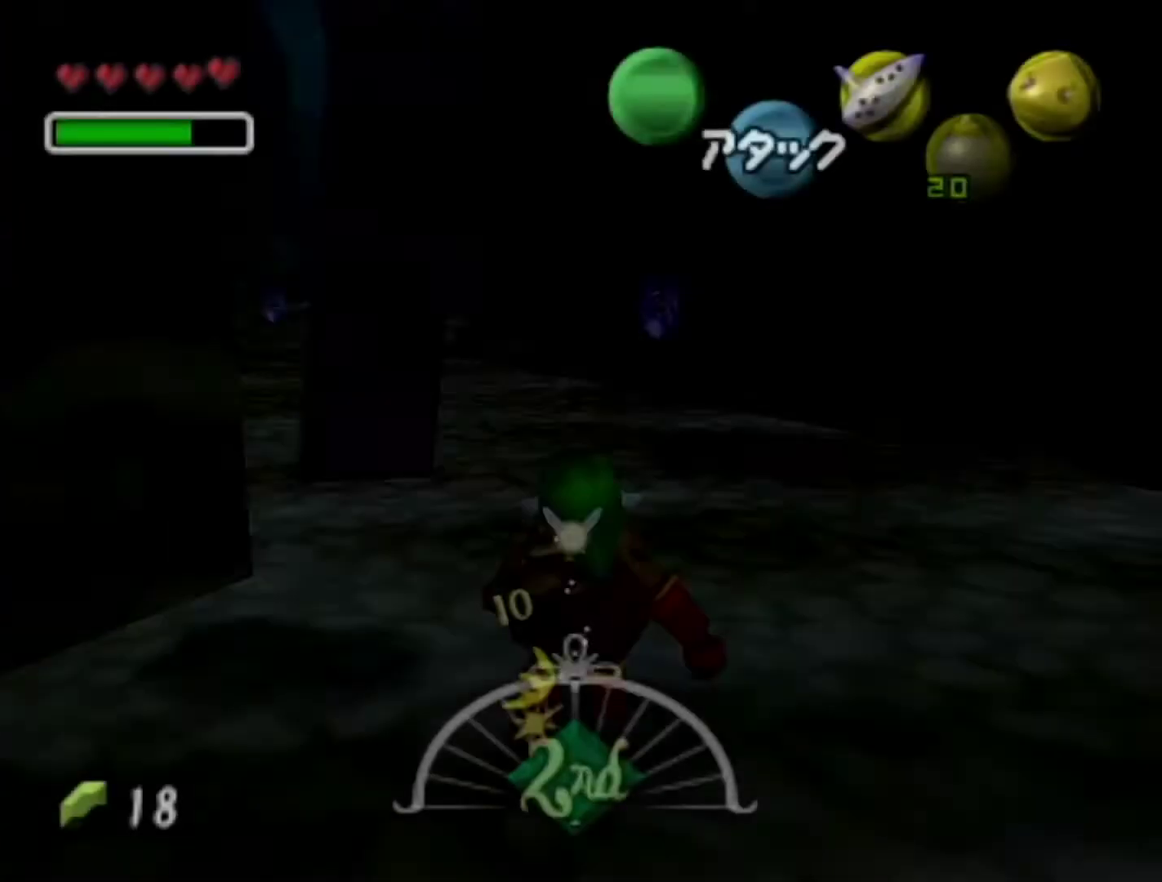
{"buttons": [], "left_stick": "up", "events": [[83, "left_stick", "up"]]}
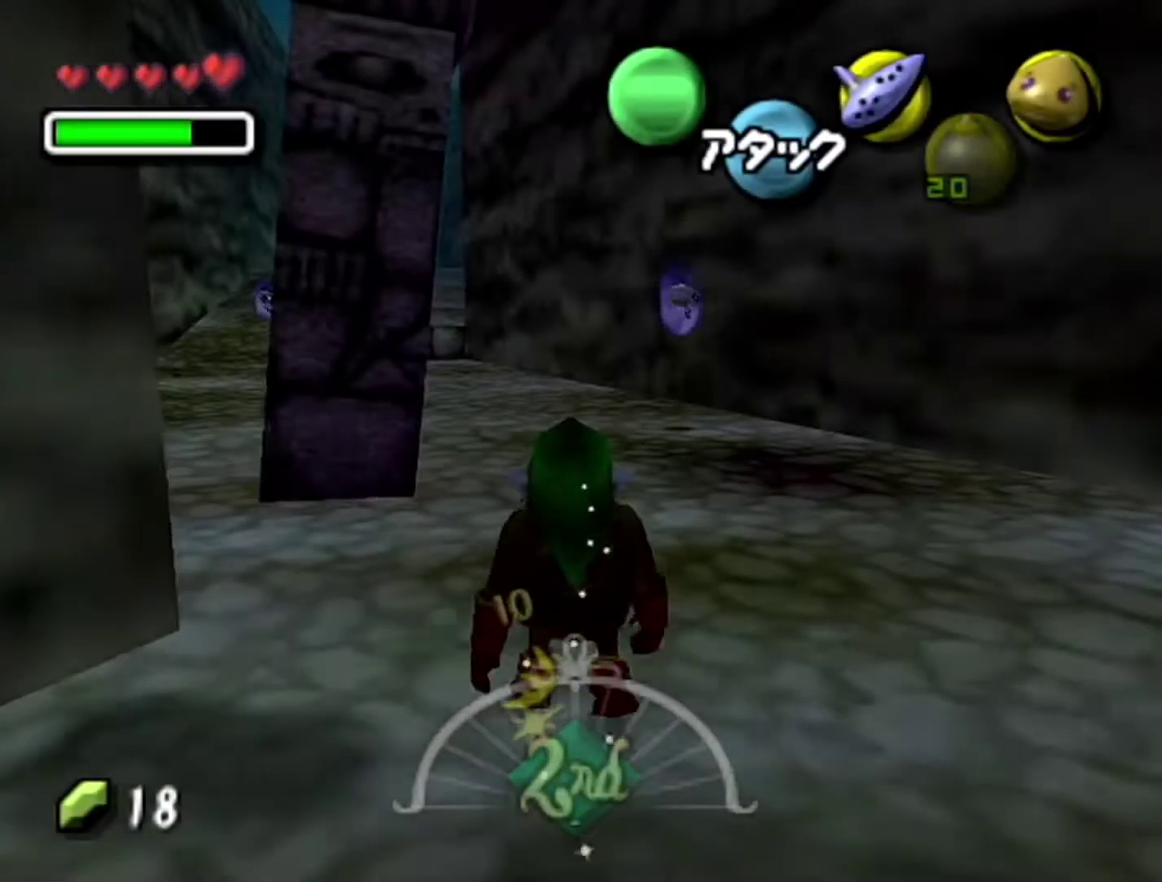
{"buttons": [], "left_stick": "center", "events": [[17, "left_stick", "center"], [333, "C_LEFT", "down"], [433, "C_LEFT", "up"]]}
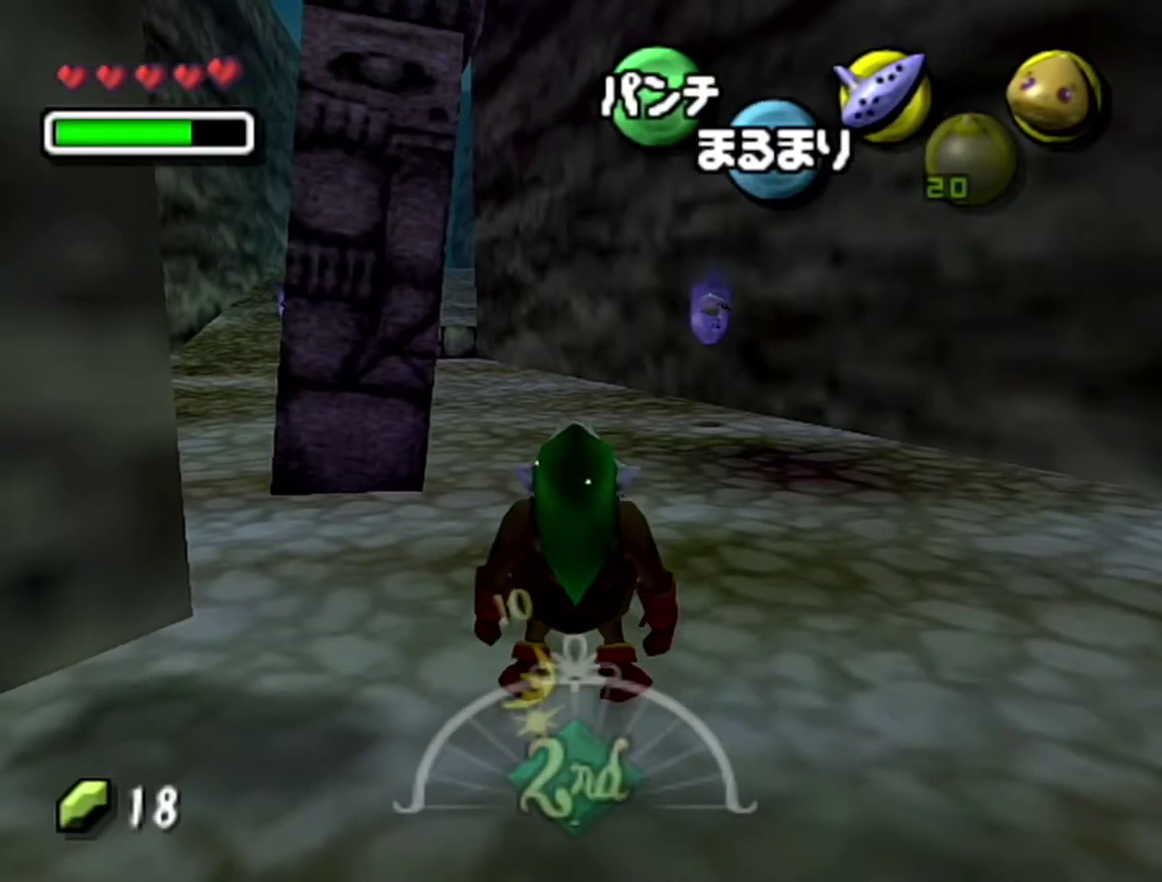
{"buttons": [], "left_stick": "center", "events": []}
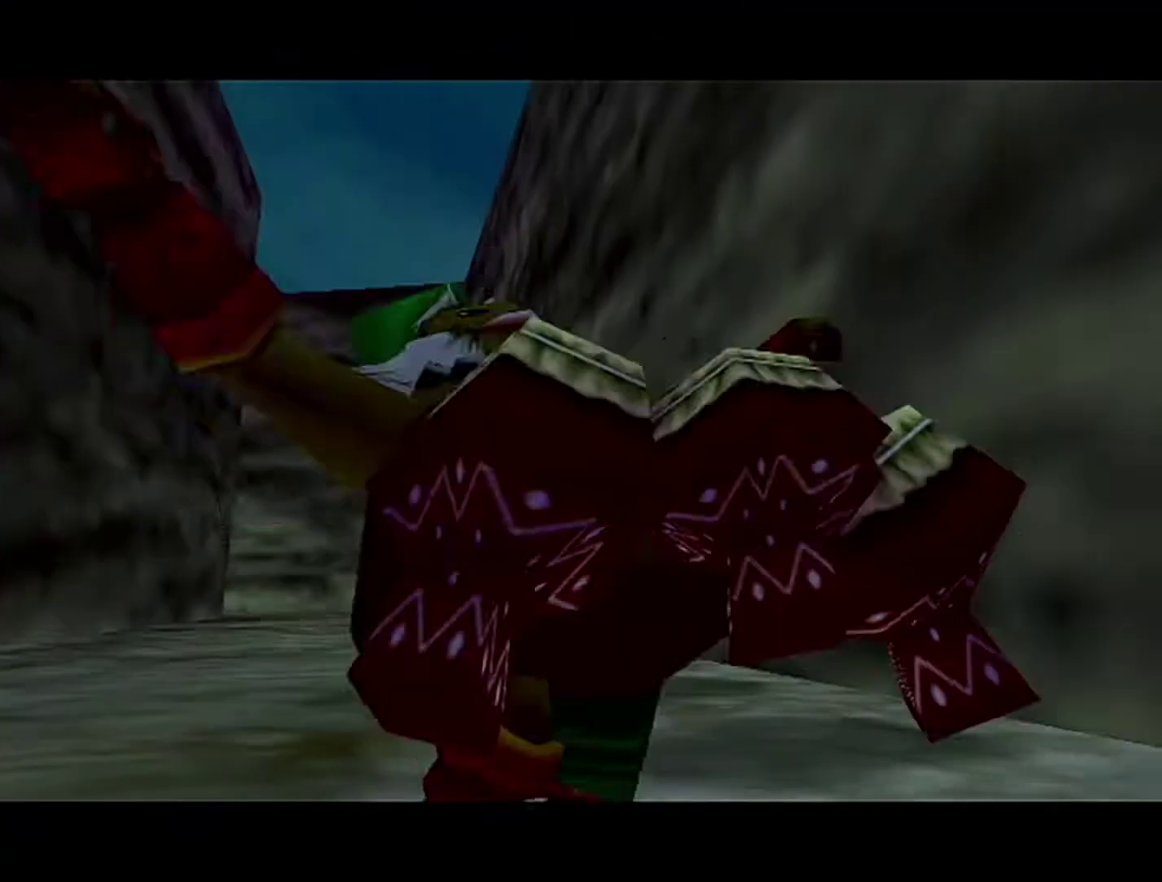
{"buttons": ["C_UP"], "left_stick": "center", "events": [[483, "C_UP", "down"]]}
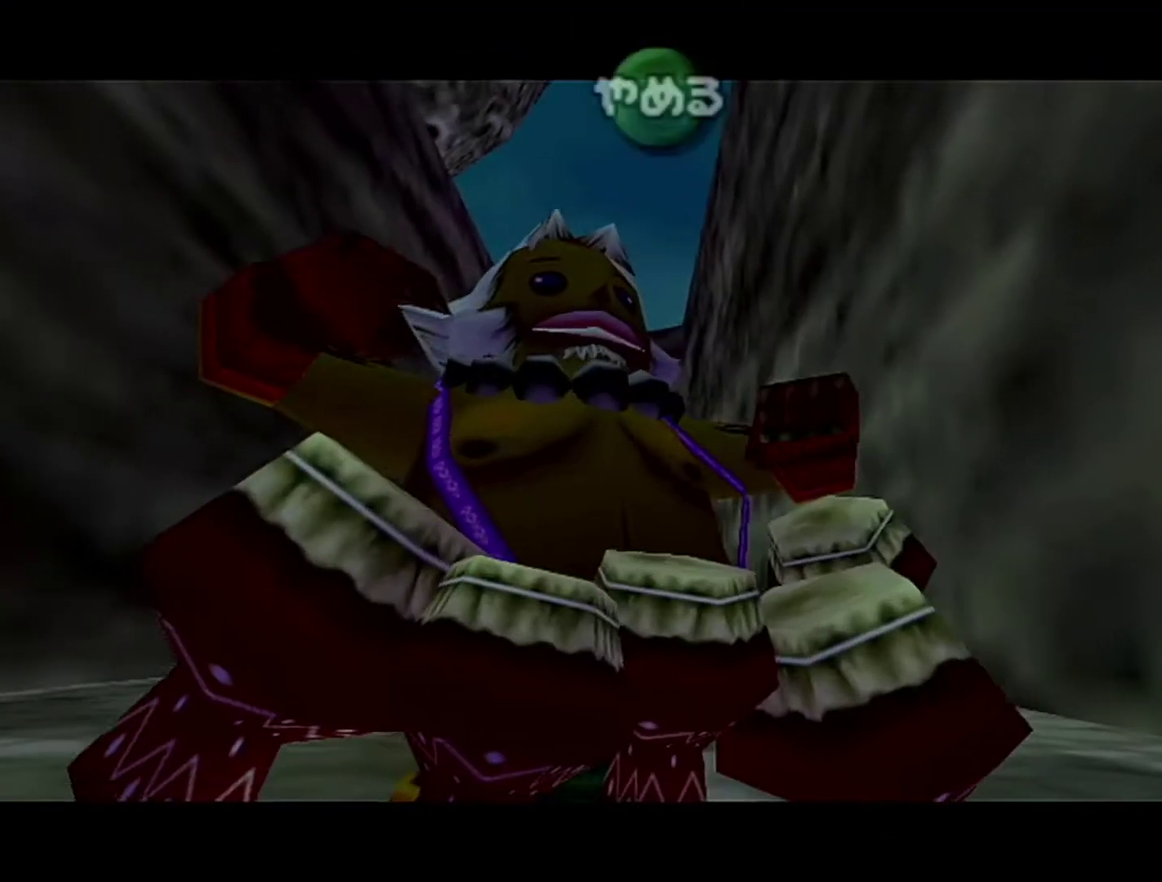
{"buttons": ["C_UP"], "left_stick": "center", "events": [[183, "C_LEFT", "down"], [183, "C_UP", "up"], [267, "C_RIGHT", "down"], [300, "C_LEFT", "up"], [400, "C_RIGHT", "up"], [483, "C_UP", "down"]]}
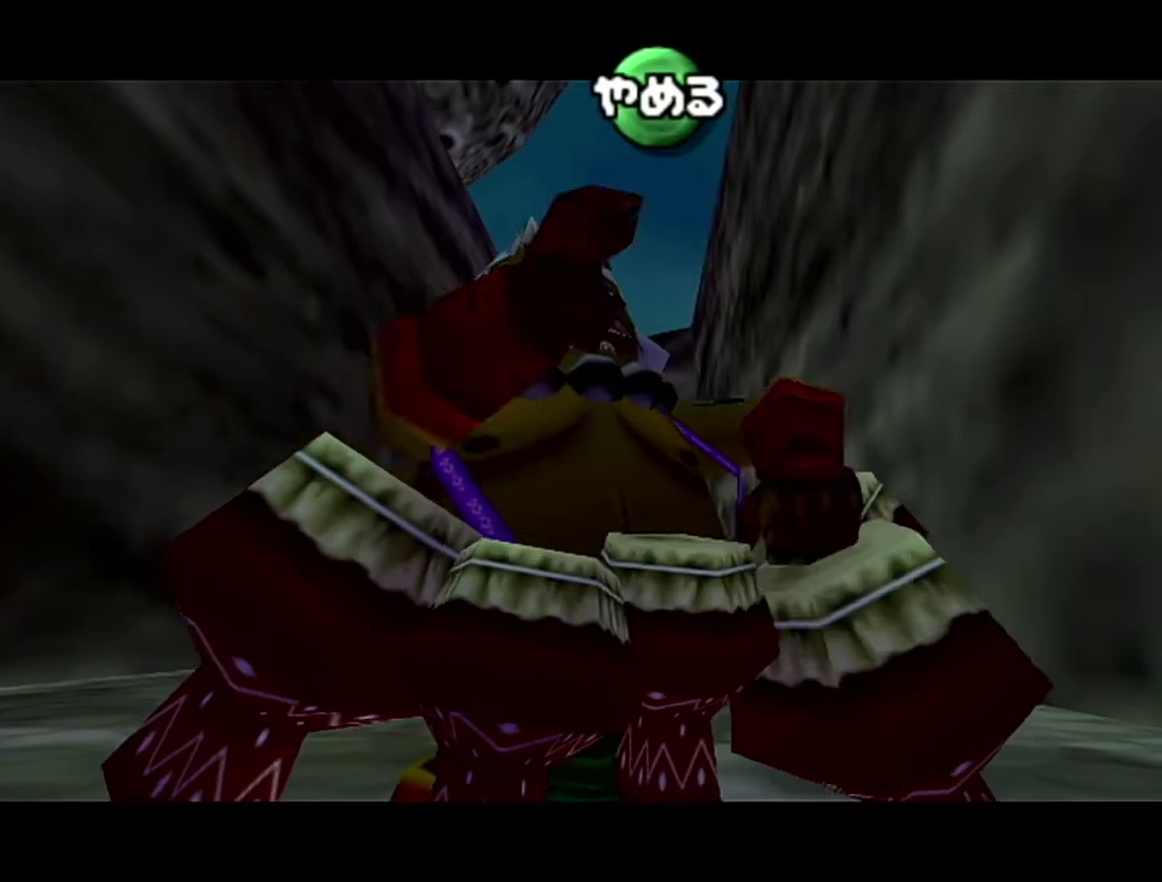
{"buttons": [], "left_stick": "center", "events": [[150, "C_LEFT", "down"], [150, "C_UP", "up"], [250, "C_LEFT", "up"], [250, "C_RIGHT", "down"], [433, "C_RIGHT", "up"]]}